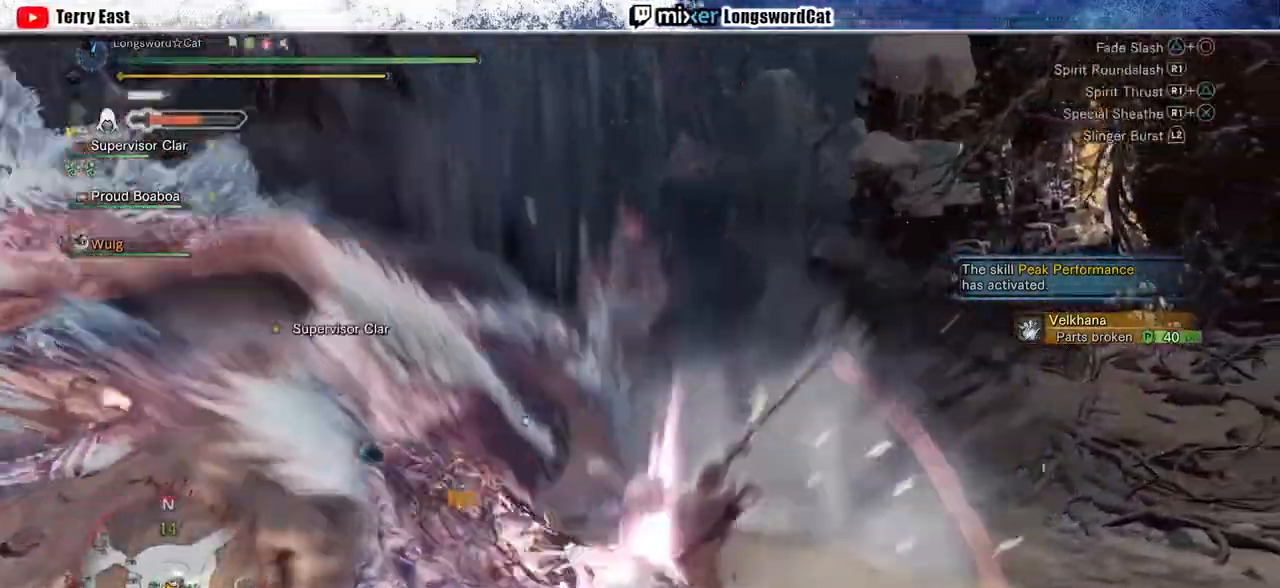
Gameplay with a controller (PlayStation layout); each line is a JSON object with the inputs held at the frame after it (dt_ms = milliseconds from this image to that frame). "events" lists button and stick changes between this image and that frame as [ms after this image, input, new state], when the widget could be followed in between.
{"dt_ms": 500, "buttons": ["R1", "DPAD_UP"], "left_stick": "center", "right_stick": "center", "events": [[33, "R1", "up"], [100, "R1", "down"], [133, "left_stick", "center"], [200, "DPAD_LEFT", "down"], [200, "R1", "up"], [267, "R1", "down"], [300, "DPAD_LEFT", "up"], [333, "R1", "up"], [333, "TRIANGLE", "up"], [433, "R1", "down"], [500, "DPAD_UP", "down"]]}
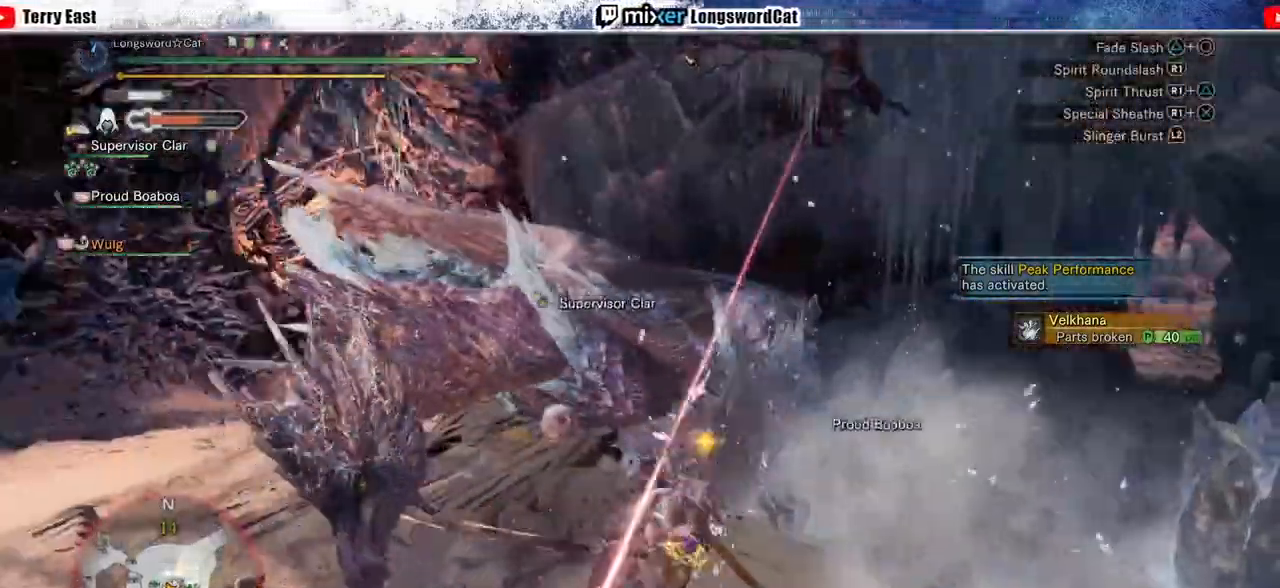
{"dt_ms": 500, "buttons": ["R1"], "left_stick": "up-left", "right_stick": "center", "events": [[33, "R1", "up"], [67, "DPAD_UP", "up"], [300, "left_stick", "up"], [467, "R1", "down"], [467, "left_stick", "up-left"]]}
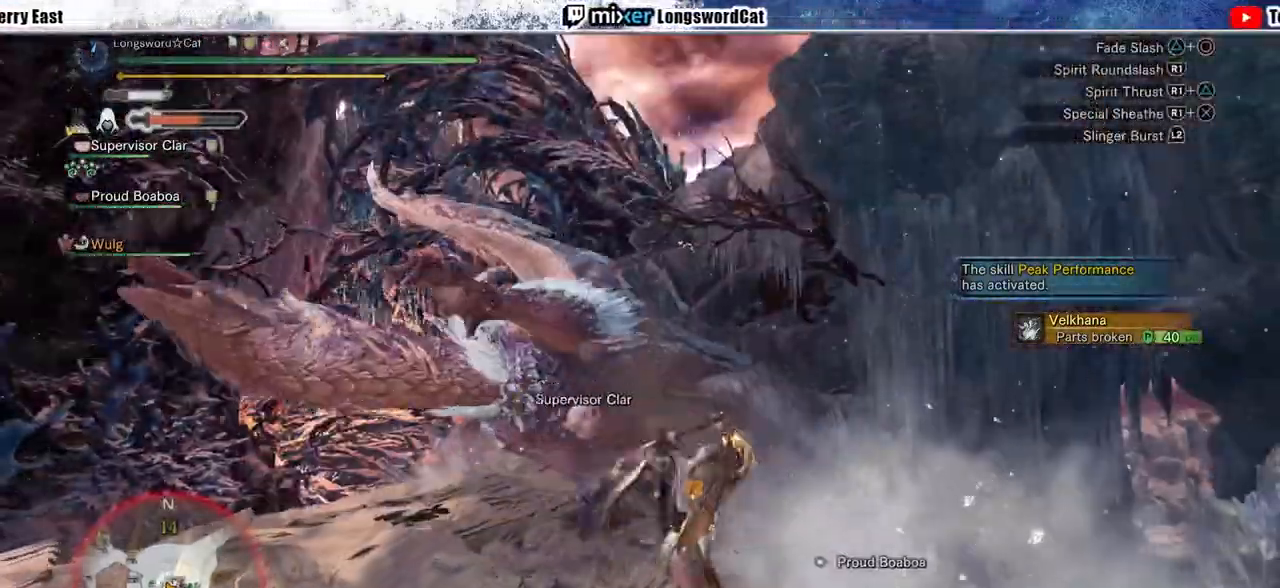
{"dt_ms": 500, "buttons": ["R1"], "left_stick": "up-left", "right_stick": "center", "events": [[67, "R1", "up"], [133, "R1", "down"], [233, "R1", "up"], [300, "R1", "down"], [400, "R1", "up"], [467, "R1", "down"]]}
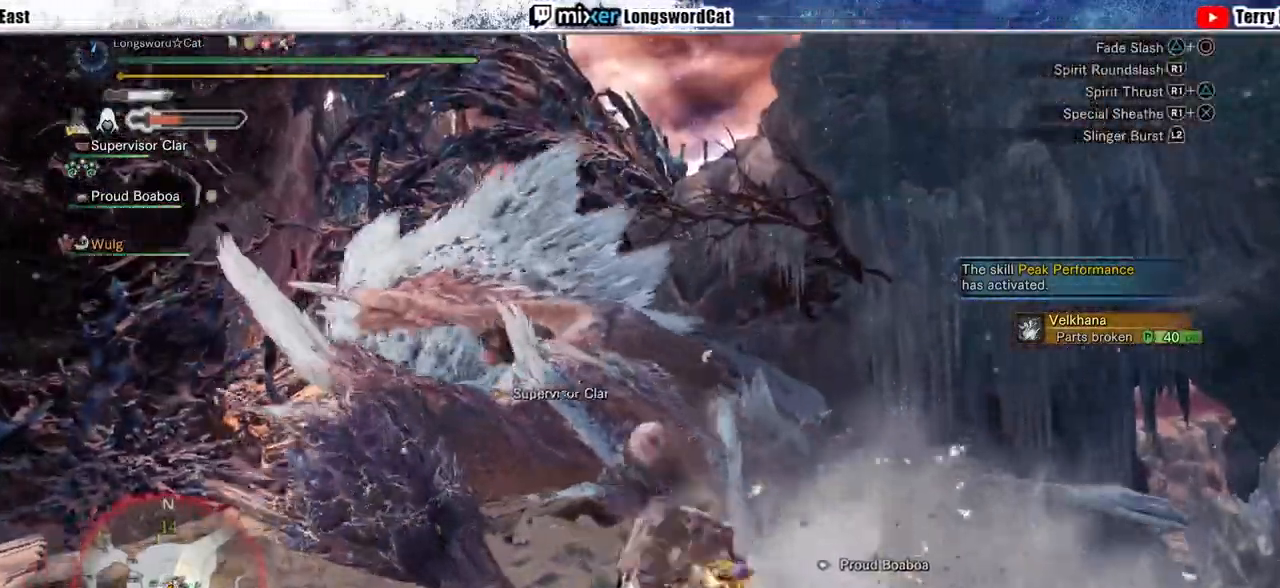
{"dt_ms": 500, "buttons": ["R1"], "left_stick": "up-left", "right_stick": "center", "events": [[33, "R1", "up"], [100, "R1", "down"], [200, "L1", "down"], [233, "CROSS", "down"], [333, "CROSS", "up"], [333, "L1", "up"], [400, "CROSS", "down"], [500, "CROSS", "up"]]}
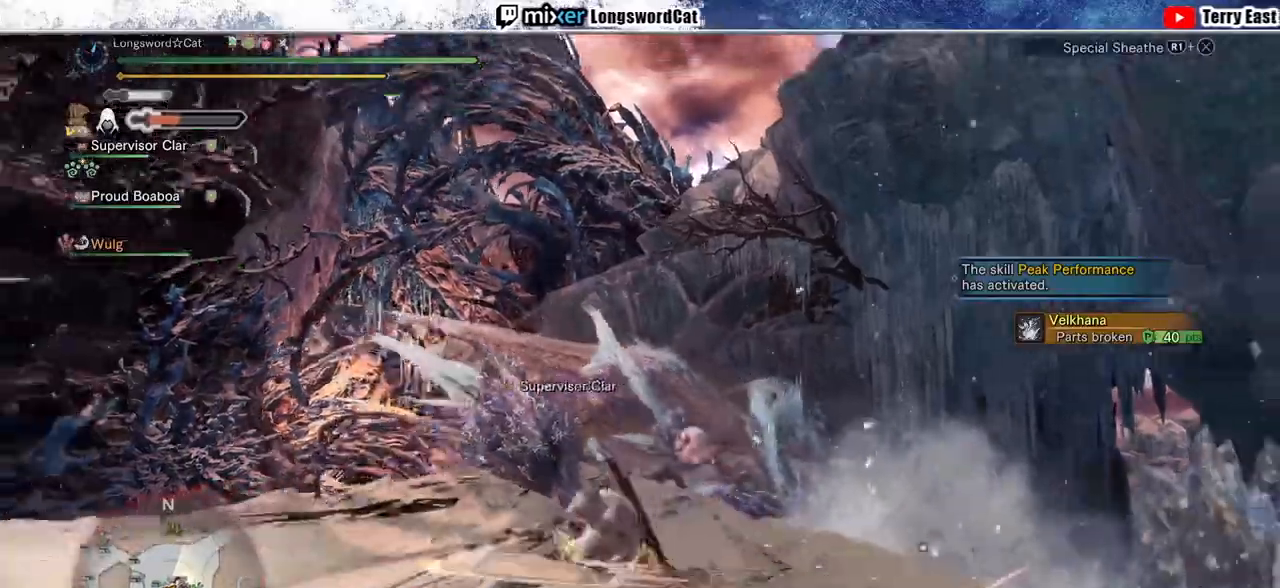
{"dt_ms": 500, "buttons": ["CROSS", "R1"], "left_stick": "up", "right_stick": "center", "events": [[67, "CROSS", "down"], [100, "left_stick", "up"], [300, "CROSS", "up"], [333, "L1", "down"], [400, "CROSS", "down"], [433, "L1", "up"]]}
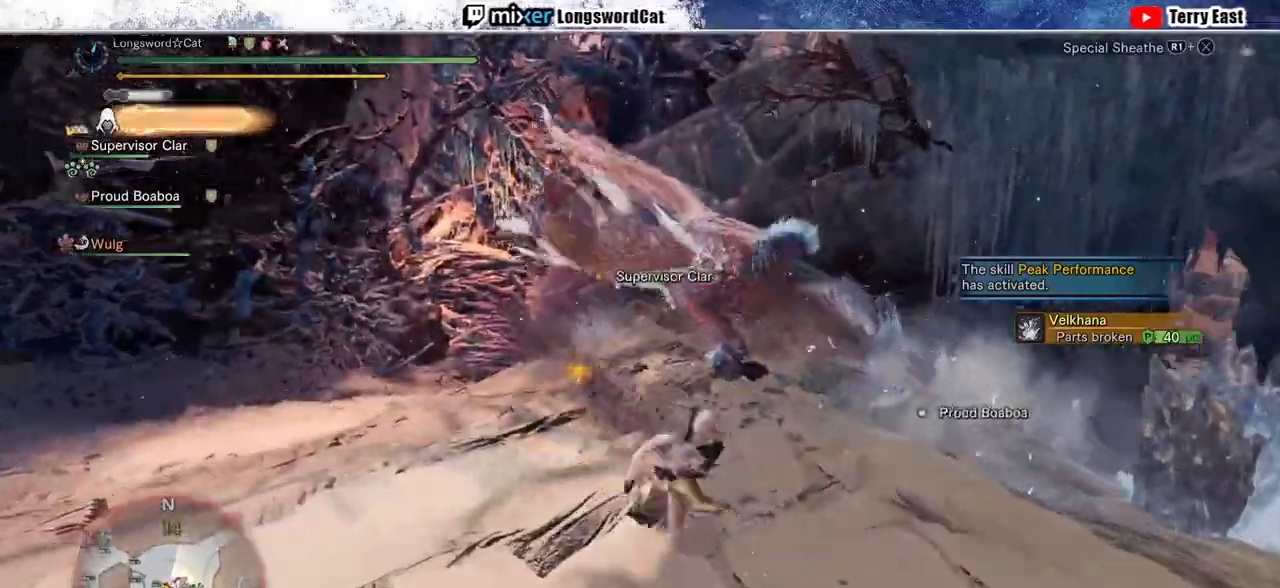
{"dt_ms": 500, "buttons": ["CROSS", "TRIANGLE"], "left_stick": "up", "right_stick": "center", "events": [[267, "R1", "up"], [433, "TRIANGLE", "down"]]}
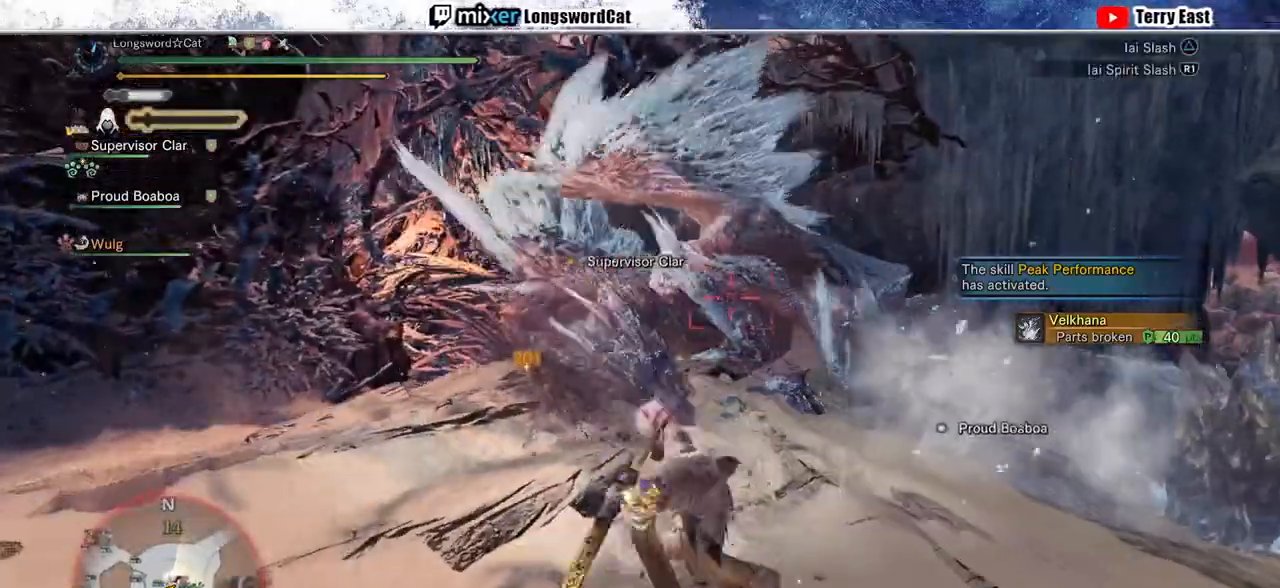
{"dt_ms": 500, "buttons": ["CROSS", "TRIANGLE"], "left_stick": "up", "right_stick": "center", "events": [[33, "TRIANGLE", "up"], [133, "TRIANGLE", "down"], [233, "TRIANGLE", "up"], [300, "TRIANGLE", "down"], [400, "TRIANGLE", "up"], [500, "TRIANGLE", "down"]]}
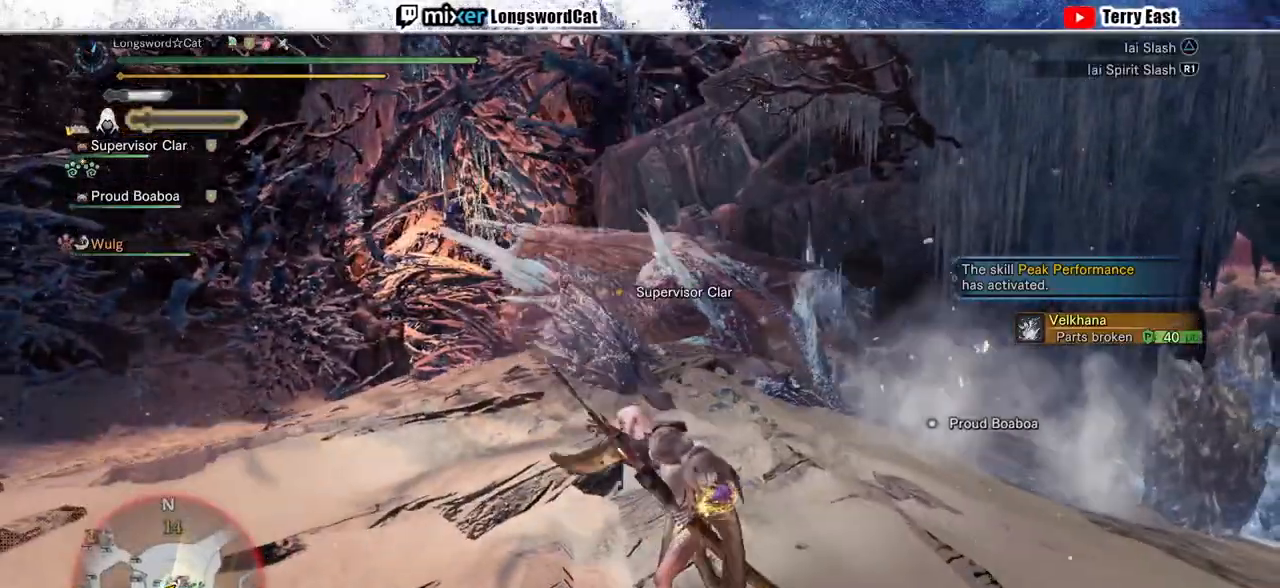
{"dt_ms": 500, "buttons": ["CROSS"], "left_stick": "up", "right_stick": "center", "events": [[67, "TRIANGLE", "up"], [167, "TRIANGLE", "down"], [233, "TRIANGLE", "up"], [333, "TRIANGLE", "down"], [433, "TRIANGLE", "up"]]}
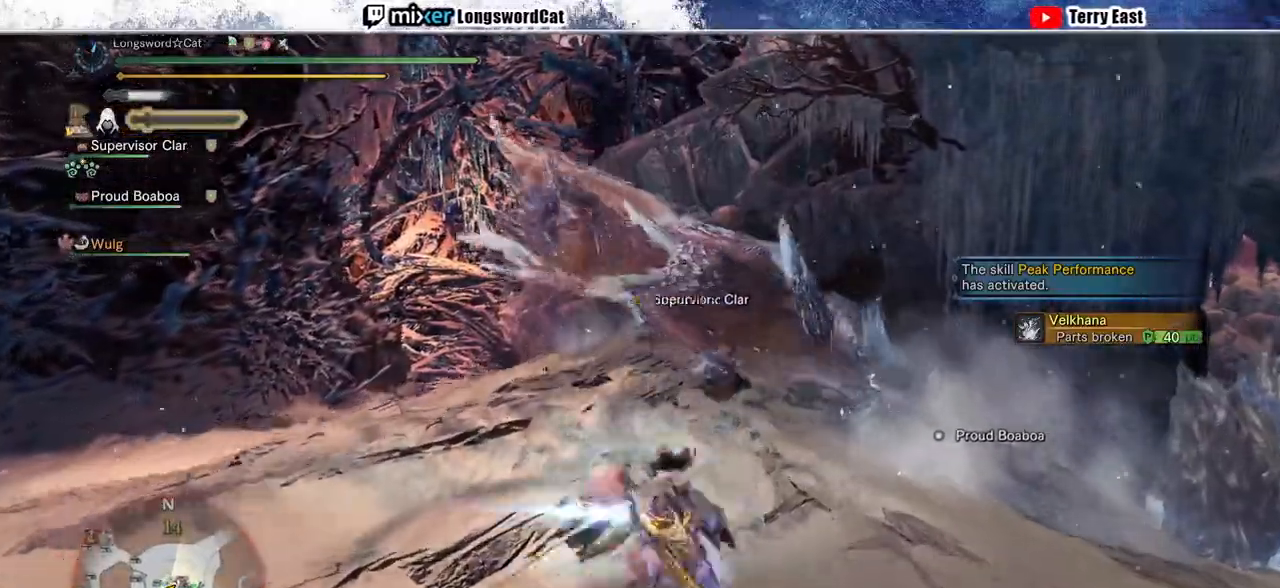
{"dt_ms": 500, "buttons": ["CROSS", "TRIANGLE", "R1"], "left_stick": "up", "right_stick": "center", "events": [[67, "R1", "down"], [133, "TRIANGLE", "down"], [233, "TRIANGLE", "up"], [300, "TRIANGLE", "down"], [400, "TRIANGLE", "up"], [500, "TRIANGLE", "down"]]}
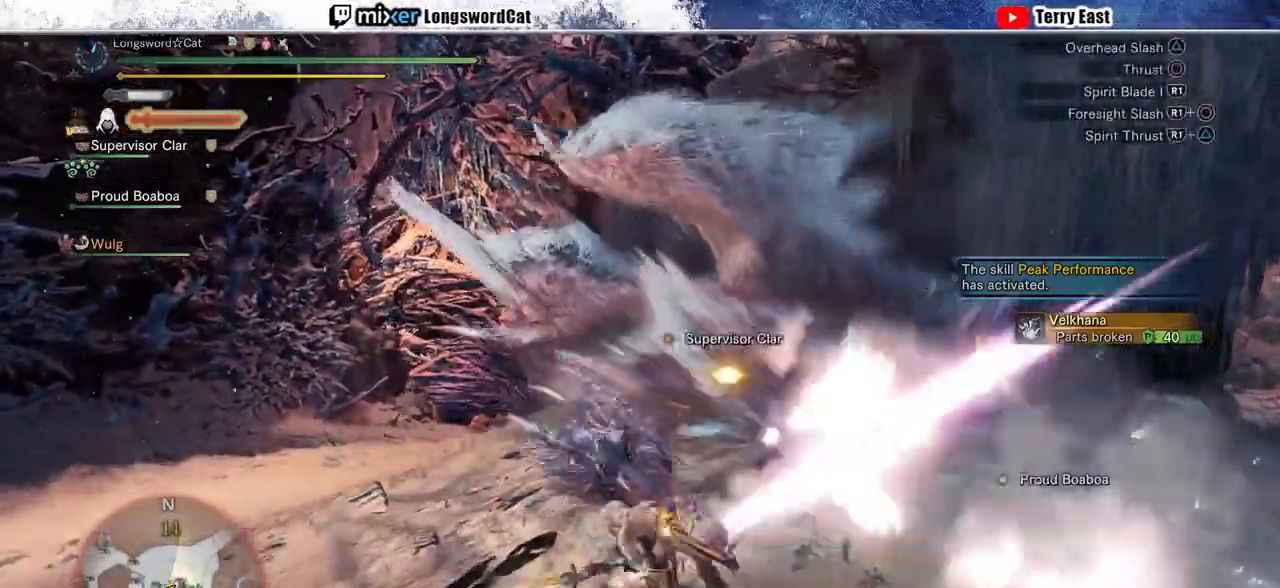
{"dt_ms": 500, "buttons": ["CROSS", "TRIANGLE", "R1"], "left_stick": "up", "right_stick": "center", "events": [[67, "TRIANGLE", "up"], [167, "TRIANGLE", "down"], [267, "TRIANGLE", "up"], [333, "TRIANGLE", "down"], [433, "TRIANGLE", "up"], [500, "TRIANGLE", "down"]]}
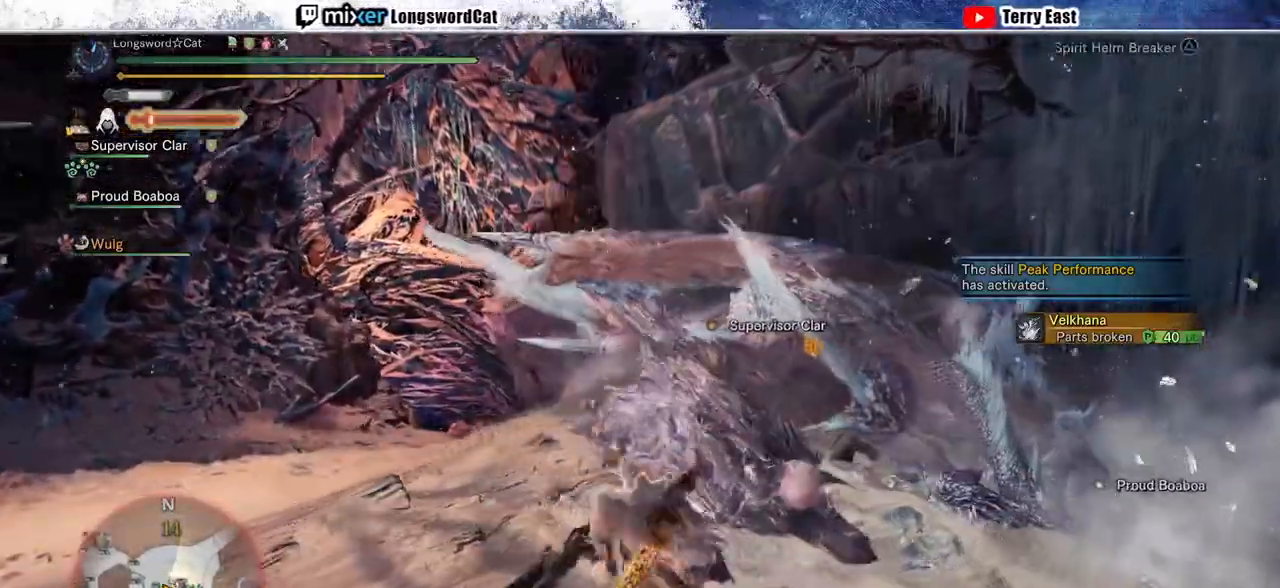
{"dt_ms": 1000, "buttons": ["CROSS"], "left_stick": "center", "right_stick": "center"}
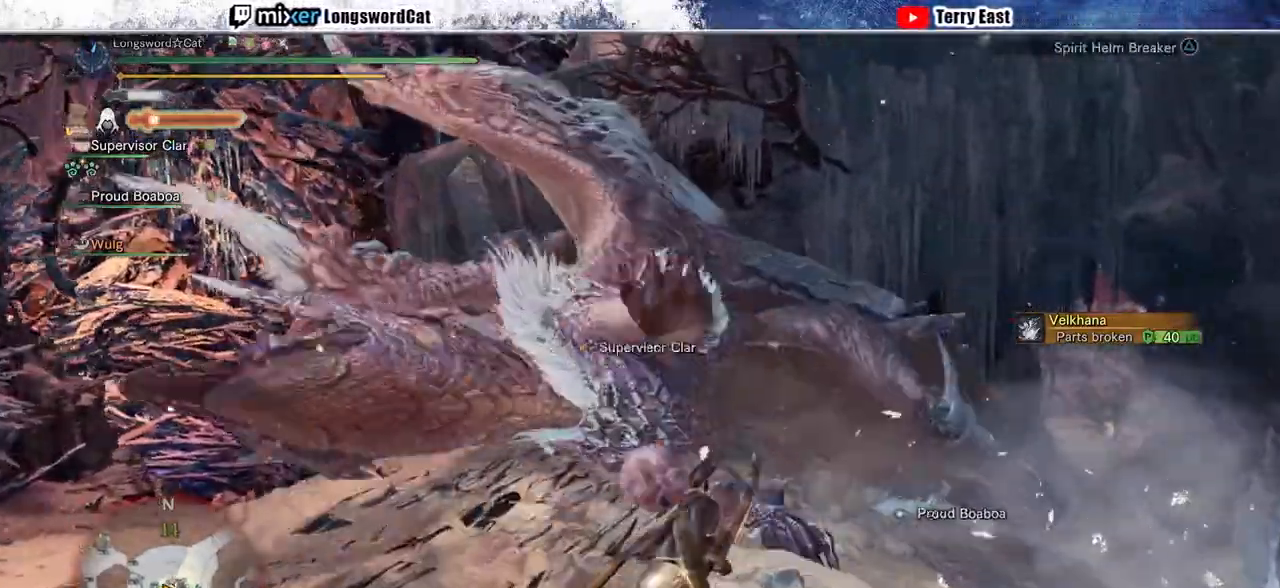
{"dt_ms": 500, "buttons": ["CROSS"], "left_stick": "center", "right_stick": "down", "events": [[33, "DPAD_LEFT", "down"], [133, "DPAD_LEFT", "up"], [467, "right_stick", "down"]]}
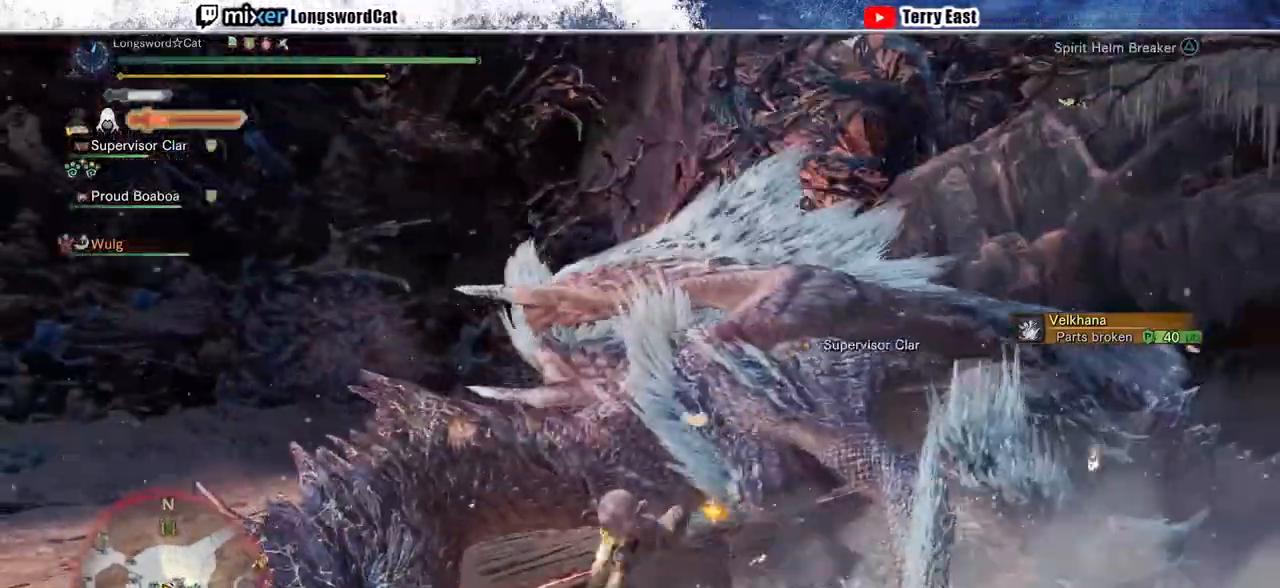
{"dt_ms": 500, "buttons": [], "left_stick": "center", "right_stick": "down", "events": [[133, "right_stick", "center"], [233, "right_stick", "down"], [500, "CROSS", "up"]]}
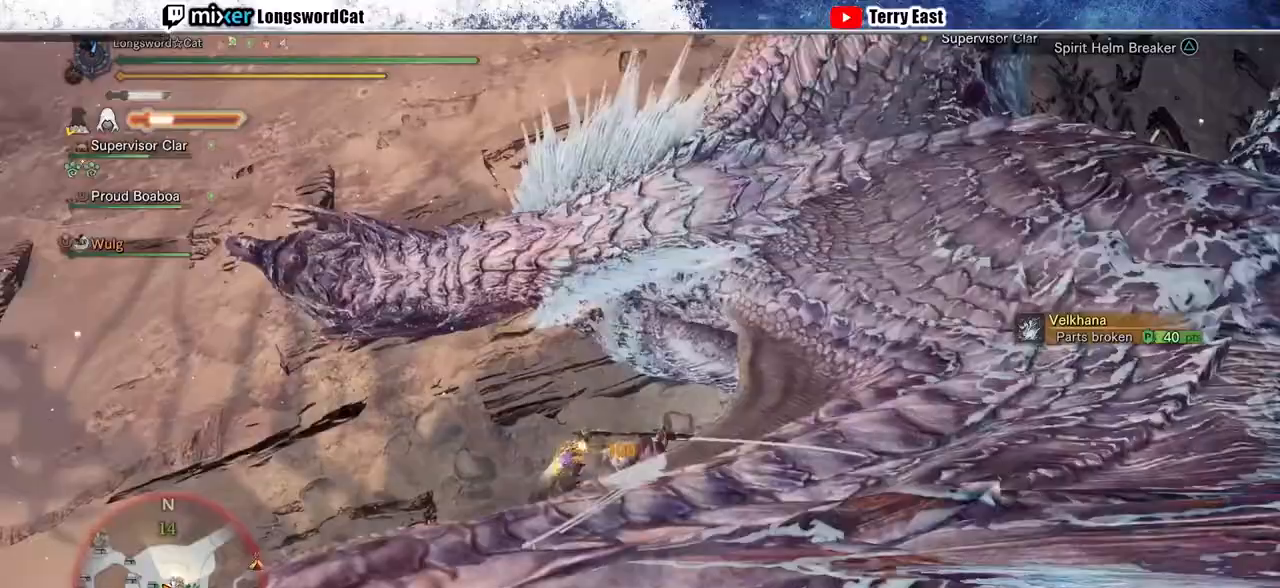
{"dt_ms": 500, "buttons": ["TRIANGLE"], "left_stick": "center", "right_stick": "center", "events": [[33, "right_stick", "center"], [500, "TRIANGLE", "down"]]}
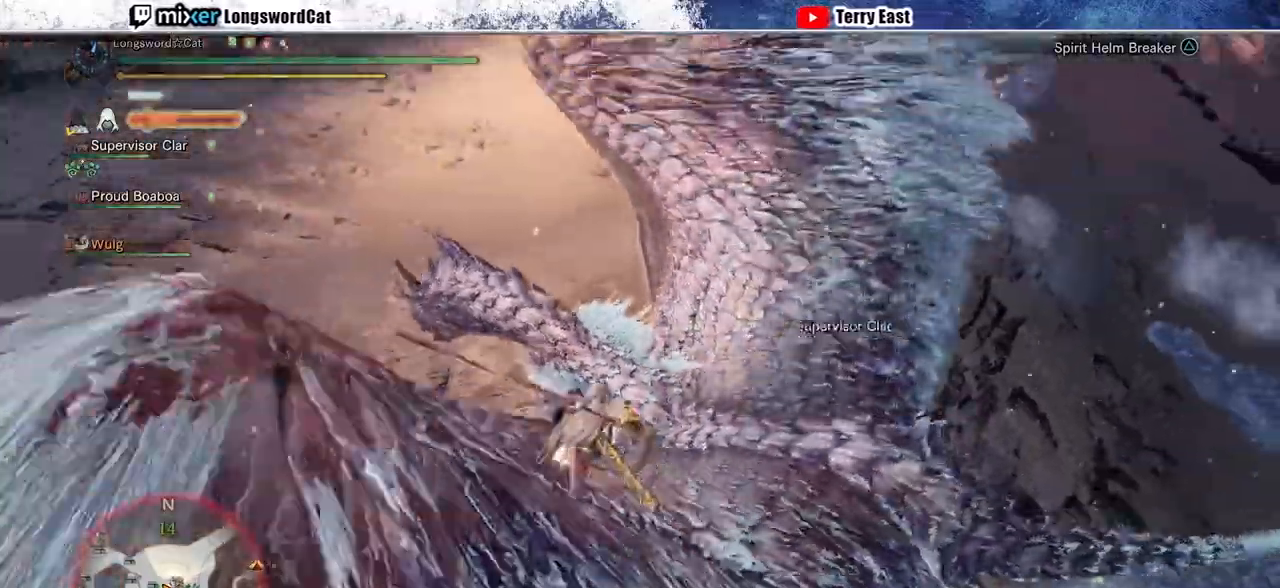
{"dt_ms": 500, "buttons": [], "left_stick": "up", "right_stick": "center", "events": [[33, "left_stick", "up"], [133, "TRIANGLE", "up"], [200, "TRIANGLE", "down"], [300, "TRIANGLE", "up"], [367, "TRIANGLE", "down"], [467, "TRIANGLE", "up"]]}
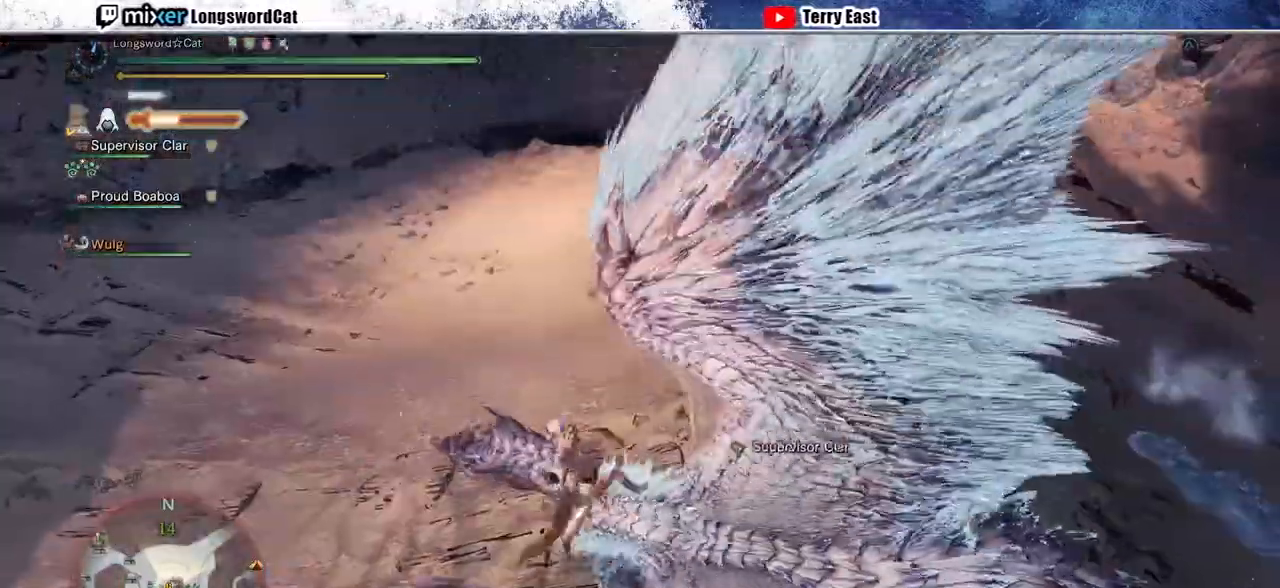
{"dt_ms": 500, "buttons": ["CROSS", "L1", "R1"], "left_stick": "up", "right_stick": "center", "events": [[33, "L1", "down"], [133, "CROSS", "down"], [133, "R1", "down"], [200, "L1", "up"], [267, "L1", "down"], [367, "L1", "up"], [433, "CROSS", "up"], [433, "L1", "down"], [467, "CROSS", "down"]]}
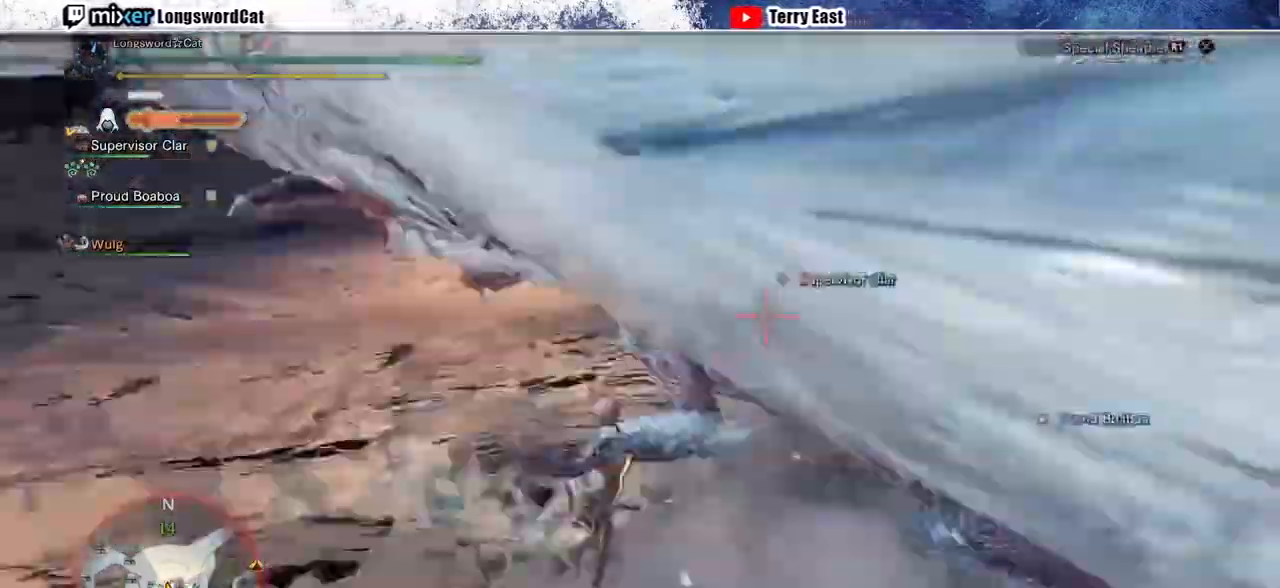
{"dt_ms": 500, "buttons": ["CROSS", "R1"], "left_stick": "up", "right_stick": "center", "events": [[33, "L1", "up"], [100, "L1", "down"], [200, "L1", "up"], [267, "L1", "down"], [367, "L1", "up"]]}
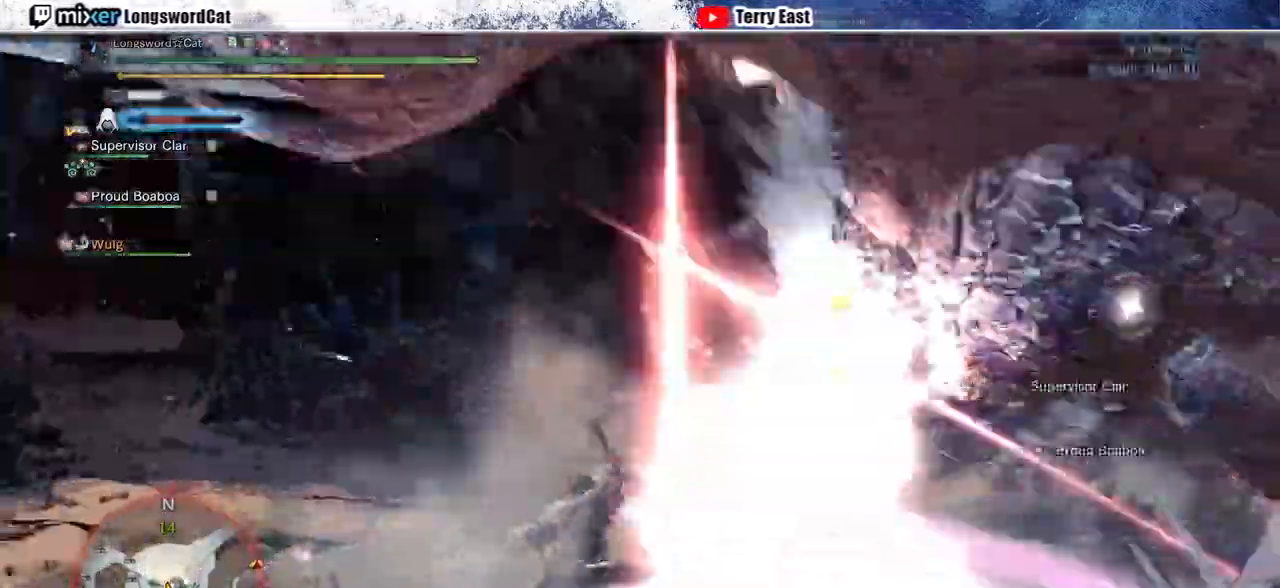
{"dt_ms": 500, "buttons": ["L1", "DPAD_RIGHT"], "left_stick": "center", "right_stick": "center", "events": [[133, "R1", "up"], [167, "CROSS", "up"], [300, "left_stick", "center"], [500, "DPAD_RIGHT", "down"], [500, "L1", "down"]]}
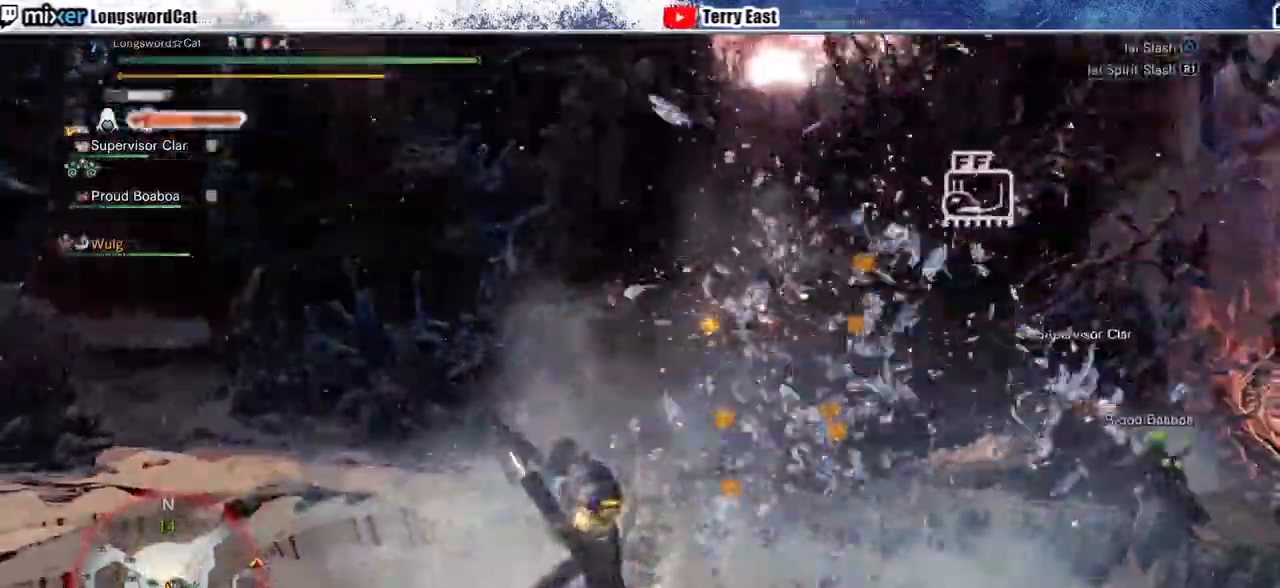
{"dt_ms": 500, "buttons": ["TRIANGLE"], "left_stick": "up-right", "right_stick": "center", "events": [[133, "DPAD_RIGHT", "up"], [133, "L1", "up"], [333, "left_stick", "up-right"], [467, "TRIANGLE", "down"]]}
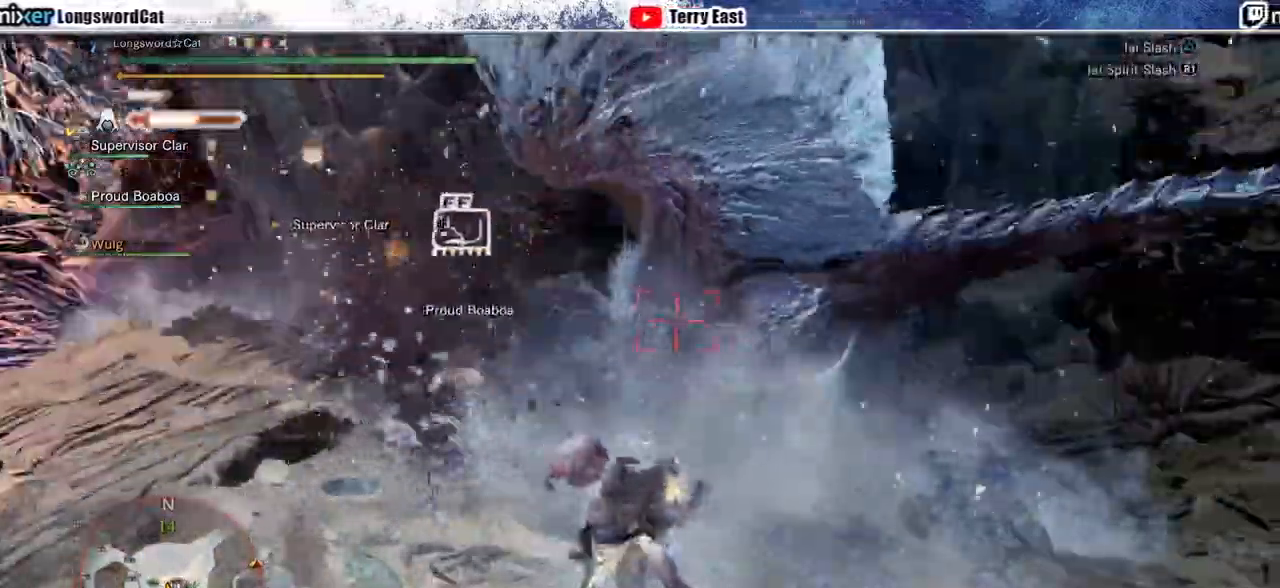
{"dt_ms": 500, "buttons": [], "left_stick": "up-right", "right_stick": "center", "events": [[67, "TRIANGLE", "up"], [167, "TRIANGLE", "down"], [233, "TRIANGLE", "up"], [333, "TRIANGLE", "down"], [500, "TRIANGLE", "up"]]}
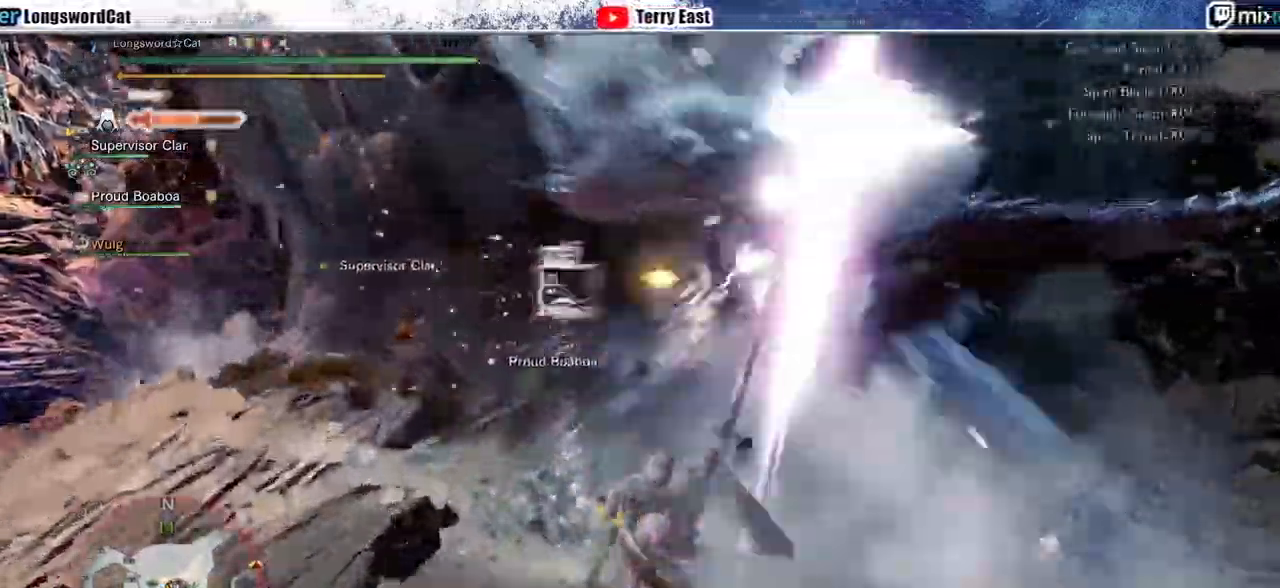
{"dt_ms": 500, "buttons": [], "left_stick": "up", "right_stick": "center", "events": [[500, "left_stick", "up"]]}